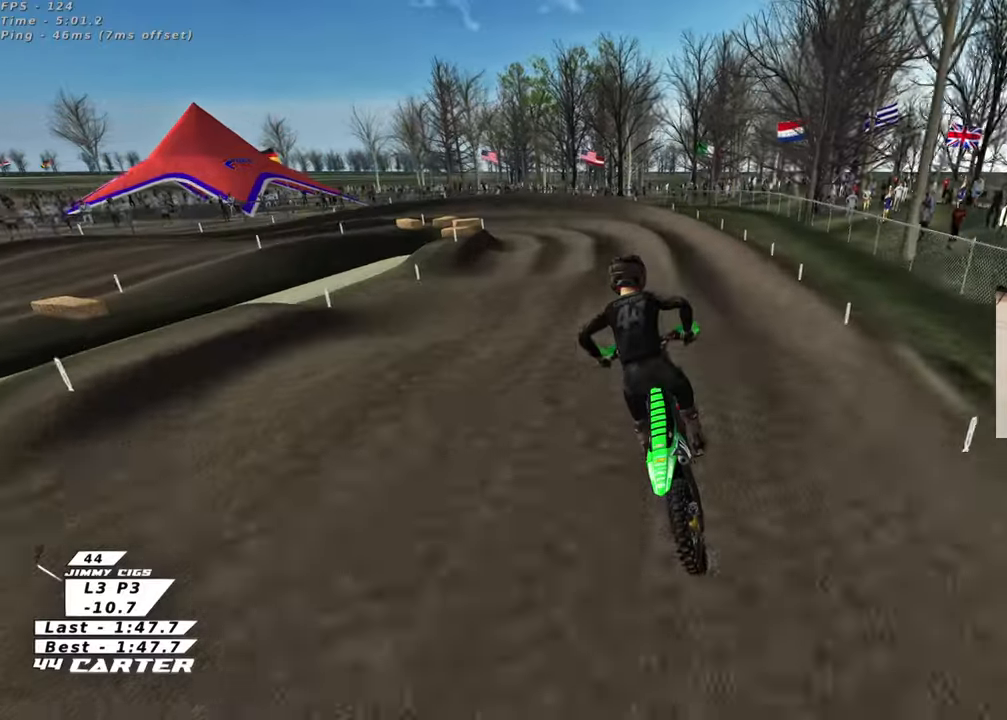
Gameplay with a controller (Xbox layout); each line is a JSON object with the inputs held at the frame after it (dt_ms = milliseconds from this image to that frame). "events" lists button and stick changes between this image and that frame as [ms after this image, input, new state], when the widget could be followed in between.
{"dt_ms": 500, "buttons": ["R2"], "left_stick": "up", "right_stick": "center", "events": [[150, "left_stick", "up"], [350, "X", "down"], [483, "X", "up"]]}
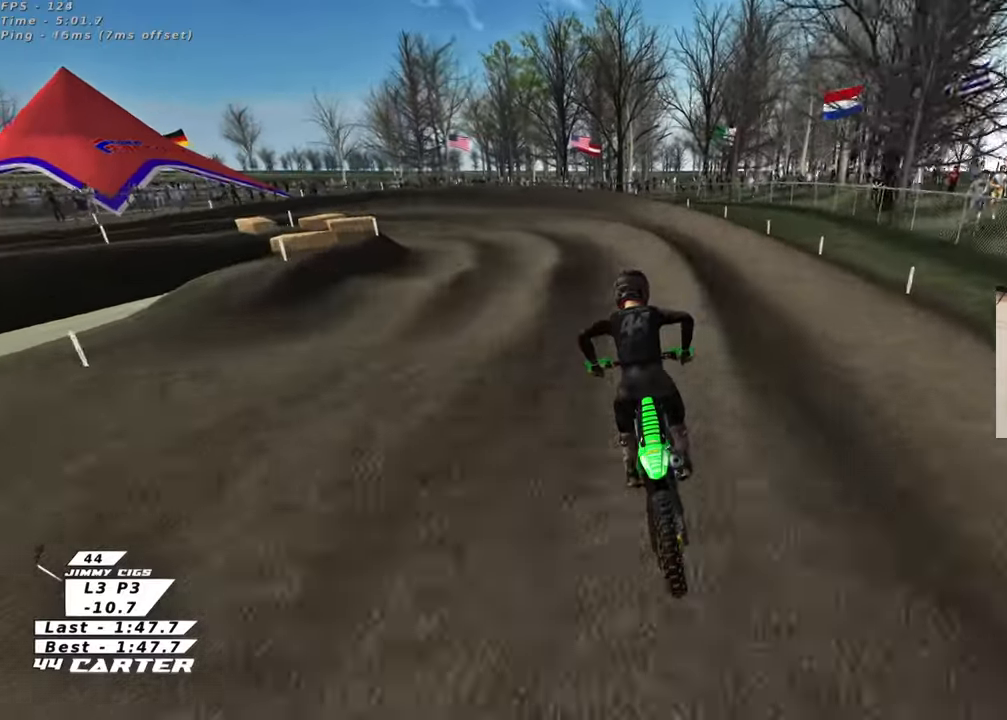
{"dt_ms": 500, "buttons": ["R2"], "left_stick": "up-left", "right_stick": "center", "events": [[100, "left_stick", "up-left"]]}
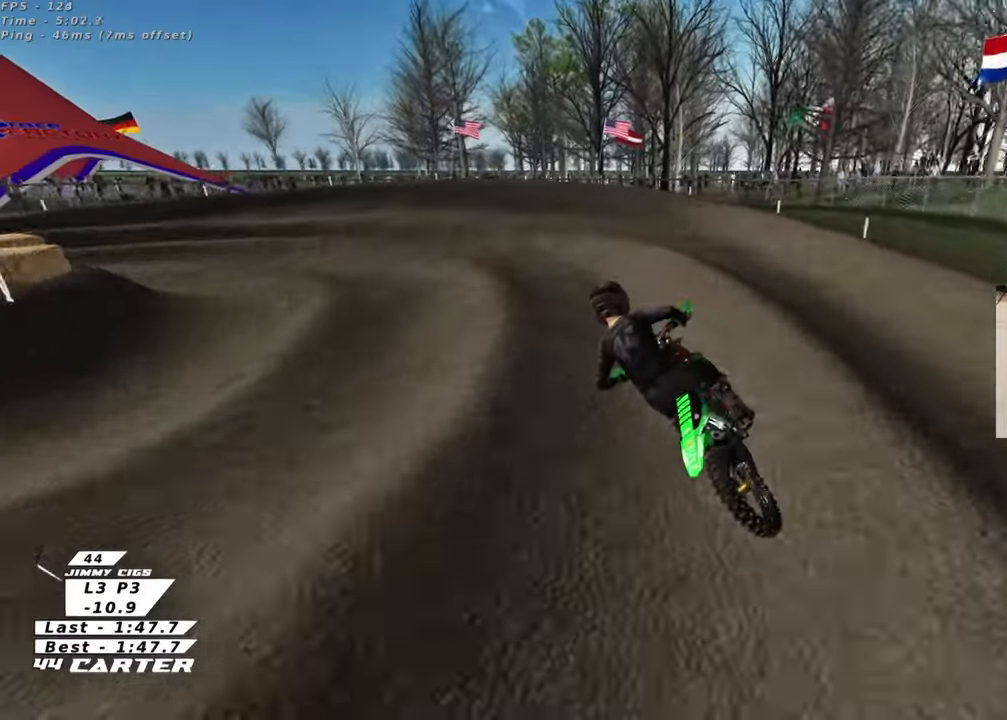
{"dt_ms": 500, "buttons": ["R2"], "left_stick": "up-left", "right_stick": "center", "events": [[33, "X", "down"], [117, "R2", "up"], [133, "L2", "down"], [133, "X", "up"], [317, "R2", "down"], [367, "L2", "up"]]}
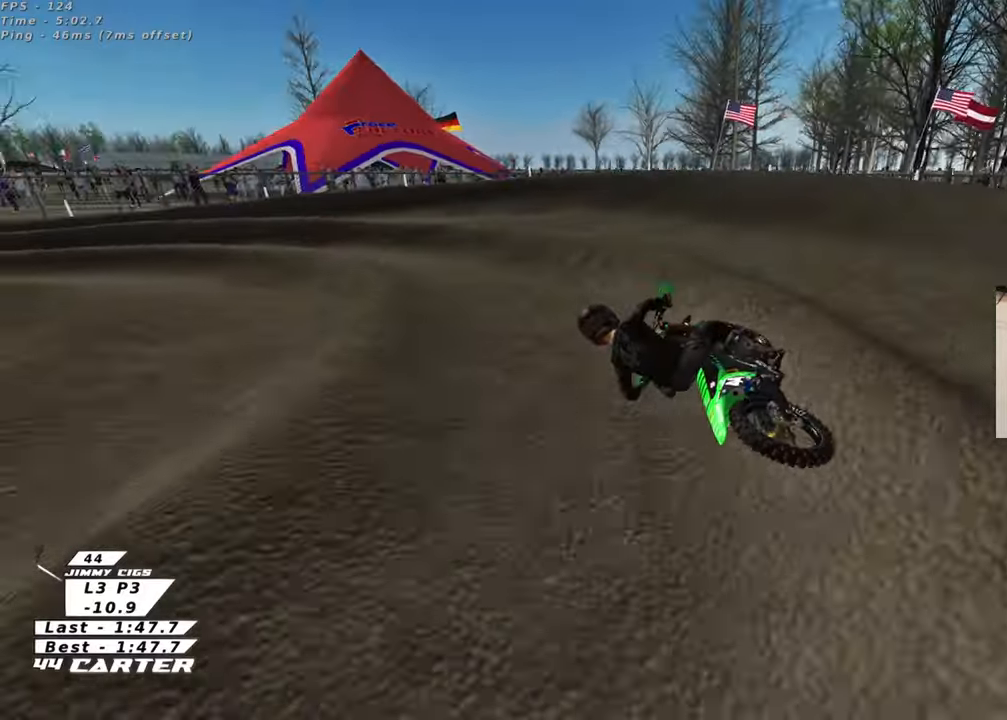
{"dt_ms": 500, "buttons": ["R2"], "left_stick": "up-left", "right_stick": "center", "events": [[250, "left_stick", "center"], [450, "left_stick", "up-left"]]}
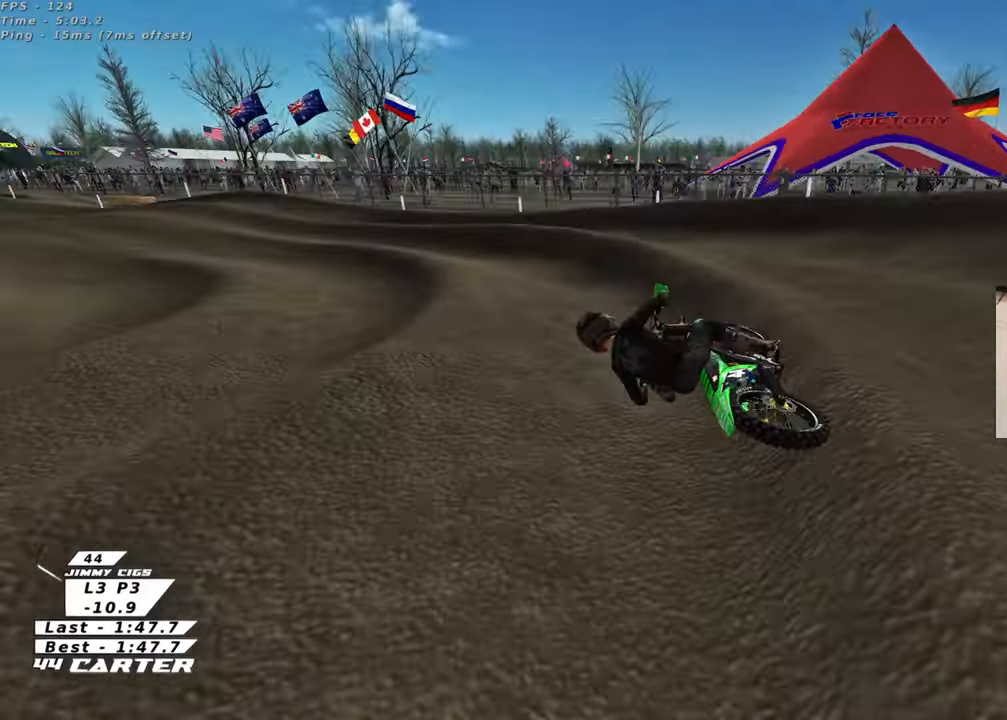
{"dt_ms": 500, "buttons": ["R2"], "left_stick": "right", "right_stick": "center", "events": [[83, "left_stick", "center"], [200, "left_stick", "up-left"], [350, "left_stick", "center"], [467, "left_stick", "right"]]}
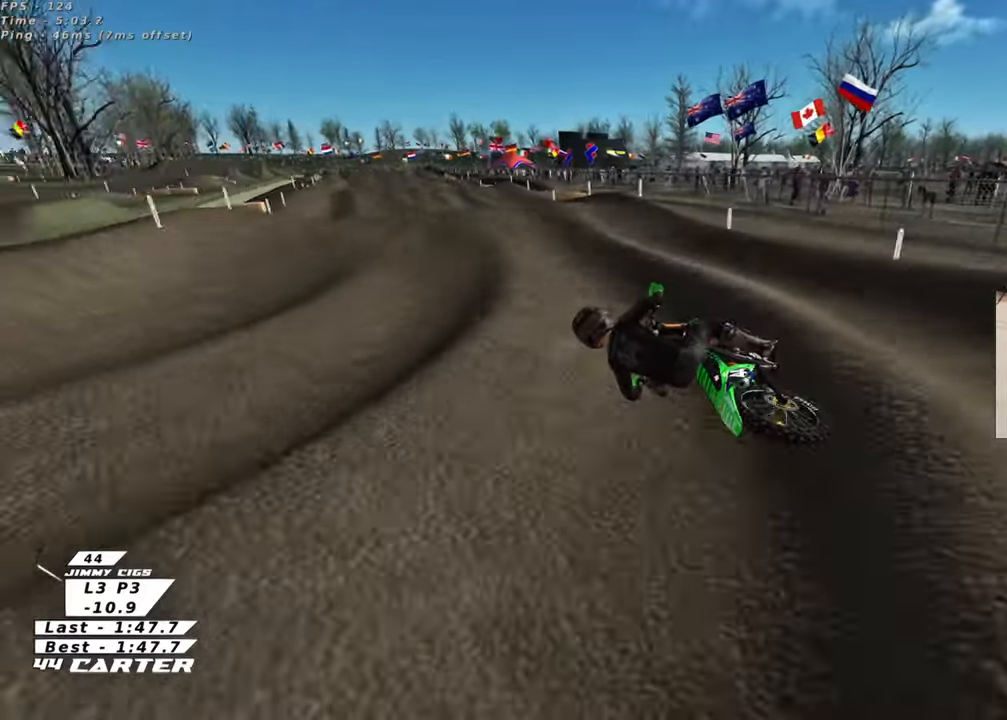
{"dt_ms": 500, "buttons": ["A", "R2"], "left_stick": "down-right", "right_stick": "center", "events": [[450, "A", "down"], [450, "left_stick", "down-right"]]}
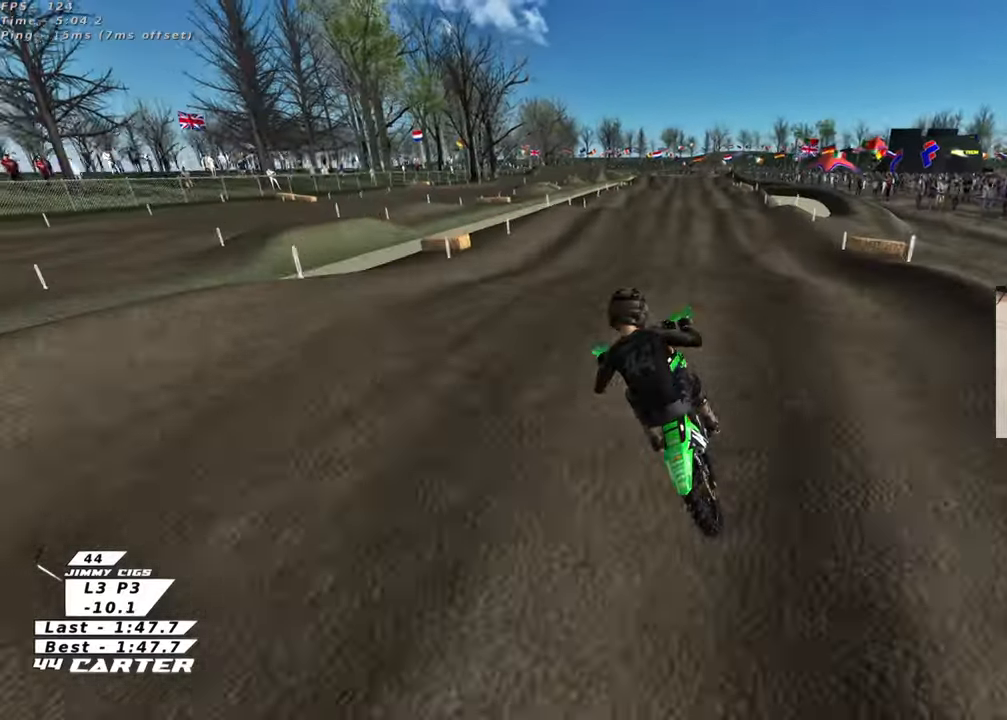
{"dt_ms": 500, "buttons": ["R2"], "left_stick": "up", "right_stick": "center", "events": [[83, "A", "up"], [267, "left_stick", "up-right"], [367, "left_stick", "up"]]}
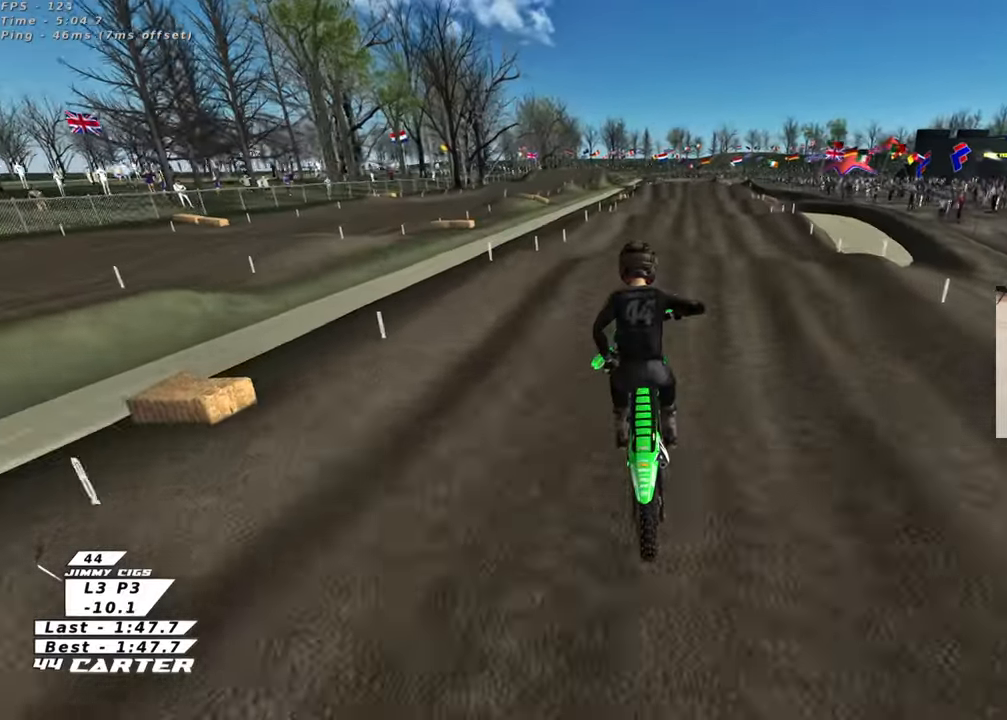
{"dt_ms": 500, "buttons": ["A", "R2"], "left_stick": "right", "right_stick": "center", "events": [[317, "left_stick", "left"], [383, "left_stick", "down"], [483, "left_stick", "right"], [500, "A", "down"]]}
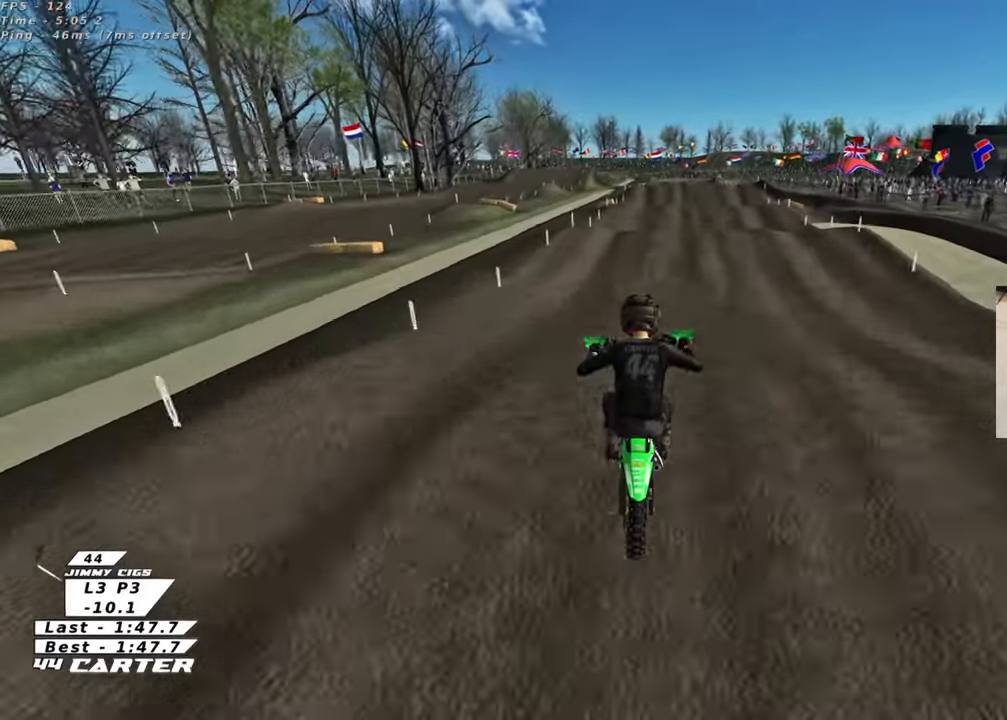
{"dt_ms": 500, "buttons": ["R2"], "left_stick": "up", "right_stick": "center", "events": [[33, "left_stick", "up"], [117, "A", "up"], [350, "X", "down"], [450, "X", "up"]]}
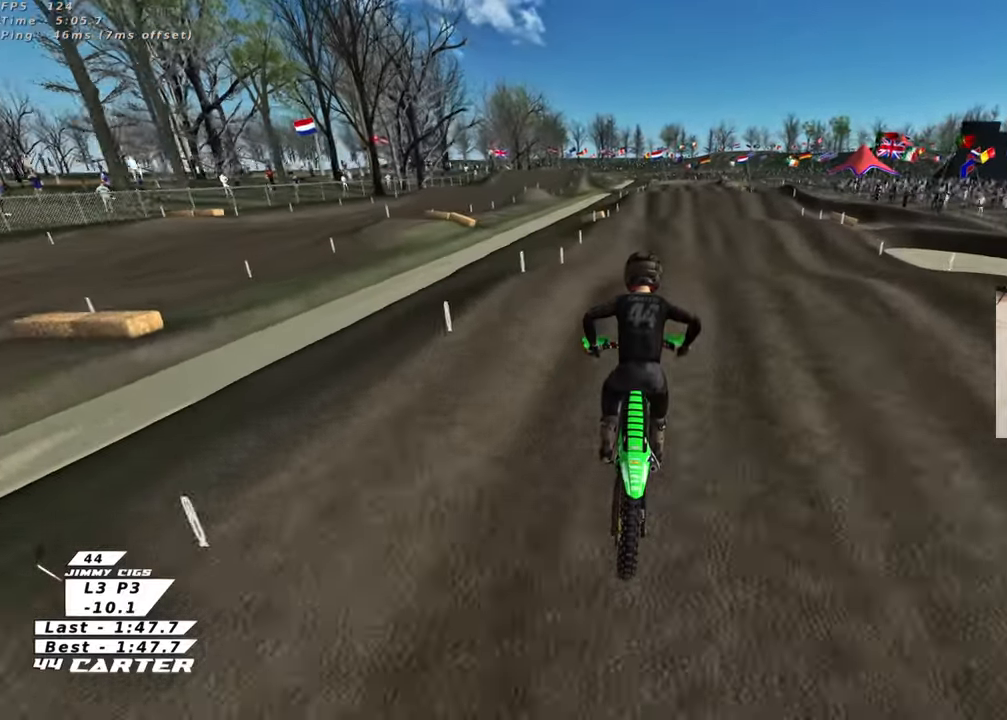
{"dt_ms": 500, "buttons": ["R2"], "left_stick": "up", "right_stick": "center", "events": [[167, "left_stick", "down"], [300, "A", "down"], [333, "left_stick", "up"], [450, "A", "up"]]}
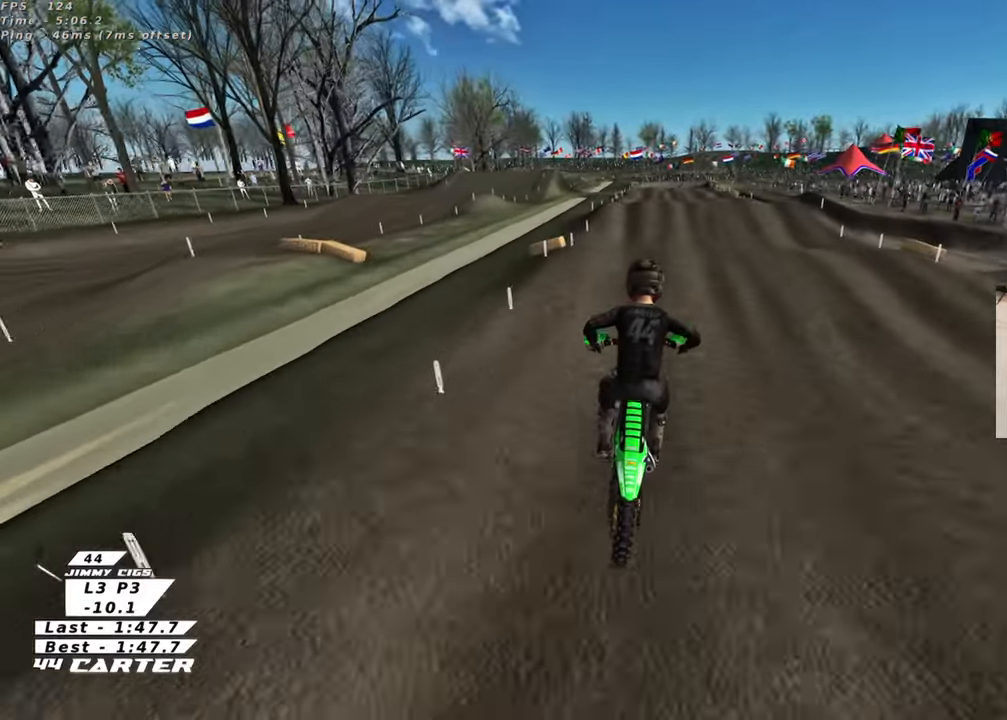
{"dt_ms": 500, "buttons": ["R2"], "left_stick": "up", "right_stick": "center", "events": [[200, "X", "down"], [317, "X", "up"]]}
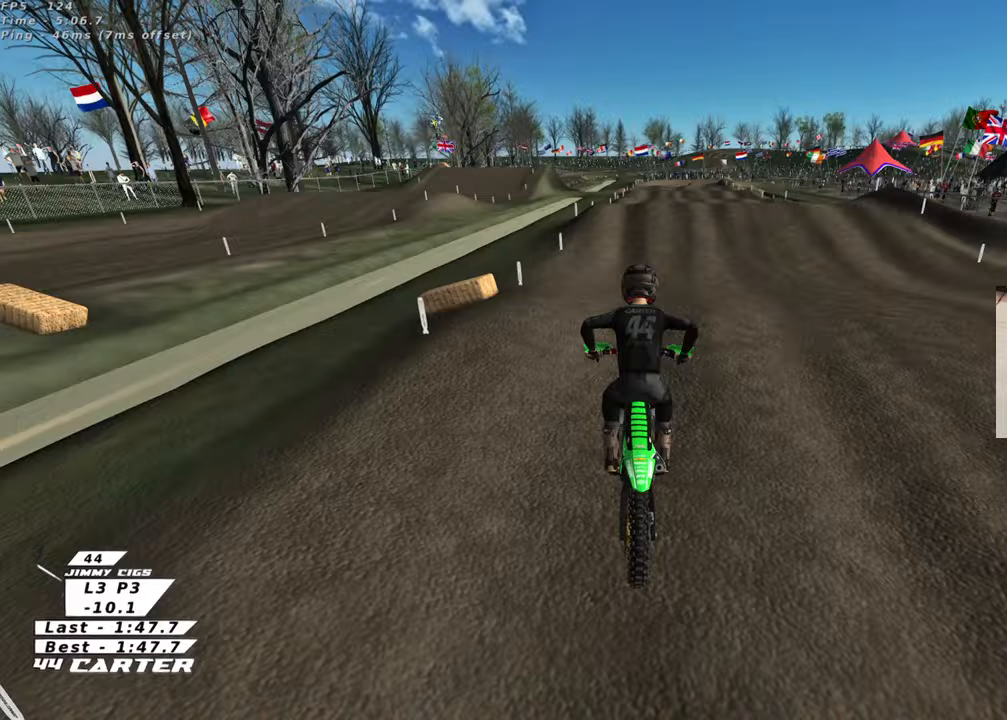
{"dt_ms": 500, "buttons": ["R2"], "left_stick": "up", "right_stick": "center", "events": [[33, "left_stick", "down"], [300, "left_stick", "up"]]}
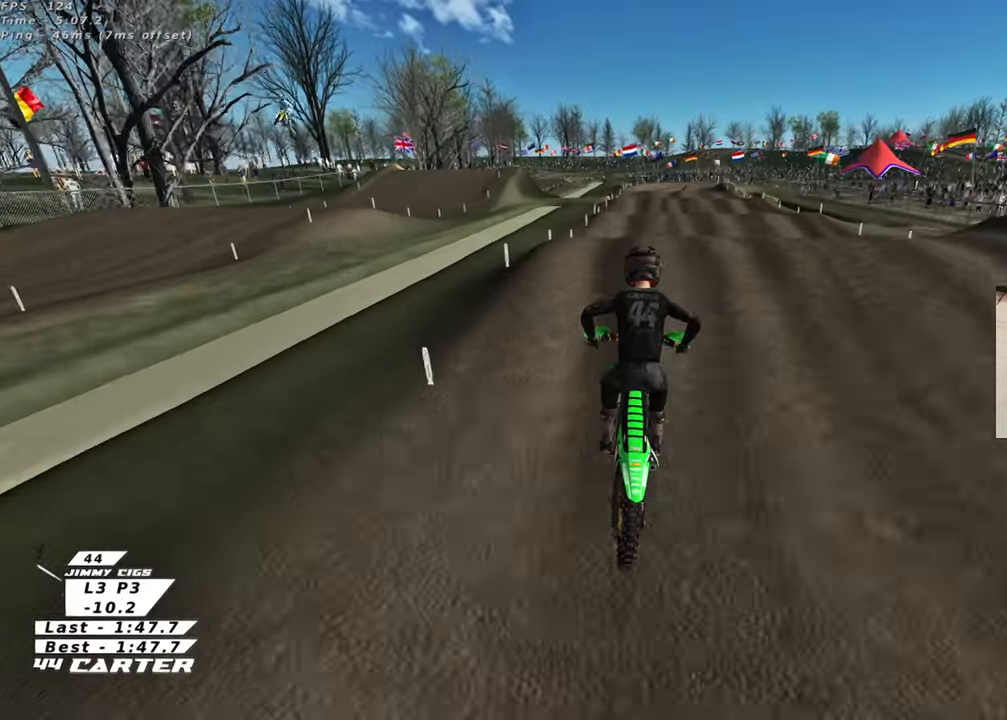
{"dt_ms": 500, "buttons": ["R2"], "left_stick": "right", "right_stick": "center", "events": [[200, "left_stick", "down"], [317, "A", "down"], [333, "left_stick", "up-left"], [433, "left_stick", "center"], [450, "A", "up"], [500, "left_stick", "right"]]}
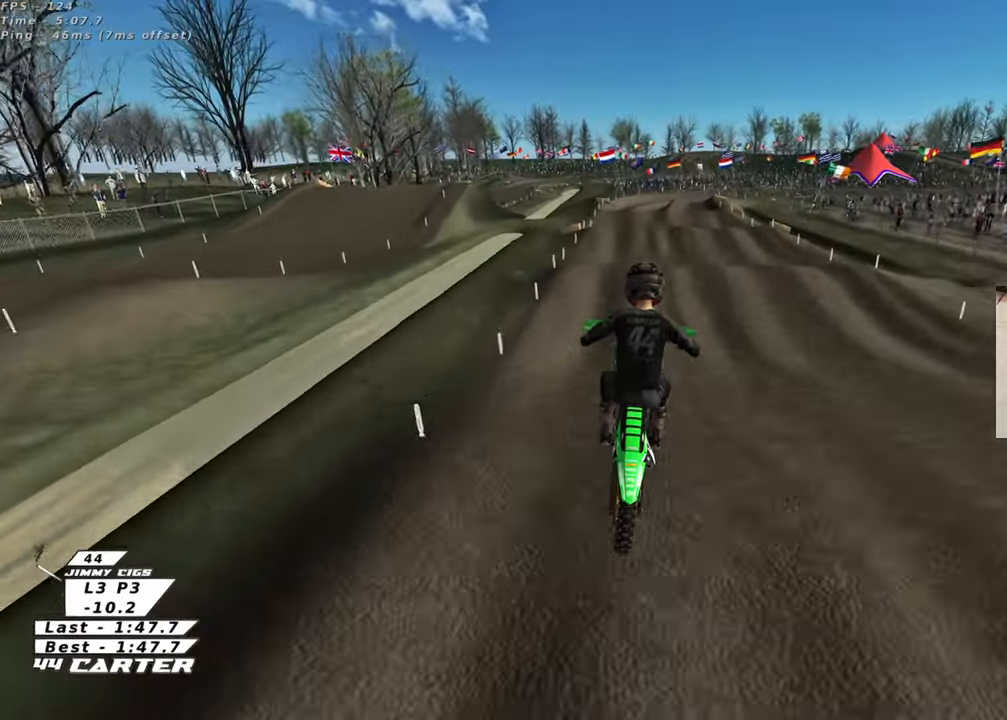
{"dt_ms": 500, "buttons": ["R2"], "left_stick": "center", "right_stick": "center", "events": [[250, "left_stick", "center"], [367, "left_stick", "left"], [383, "X", "down"], [467, "X", "up"], [500, "left_stick", "center"]]}
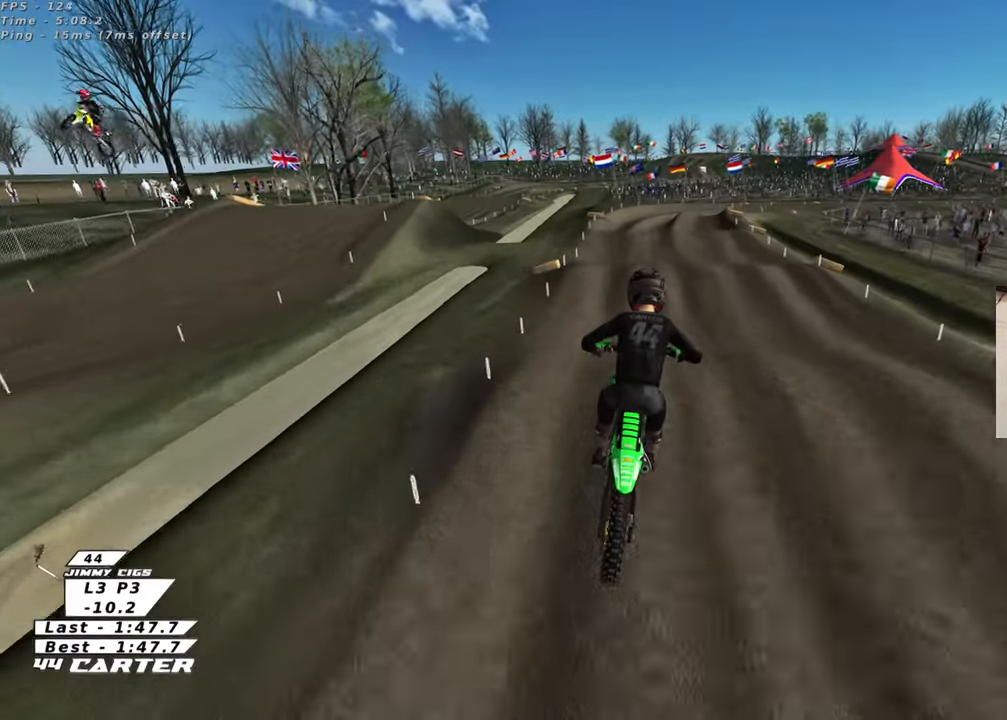
{"dt_ms": 500, "buttons": ["R2"], "left_stick": "up-right", "right_stick": "center", "events": [[50, "X", "down"], [150, "X", "up"], [400, "left_stick", "up-right"]]}
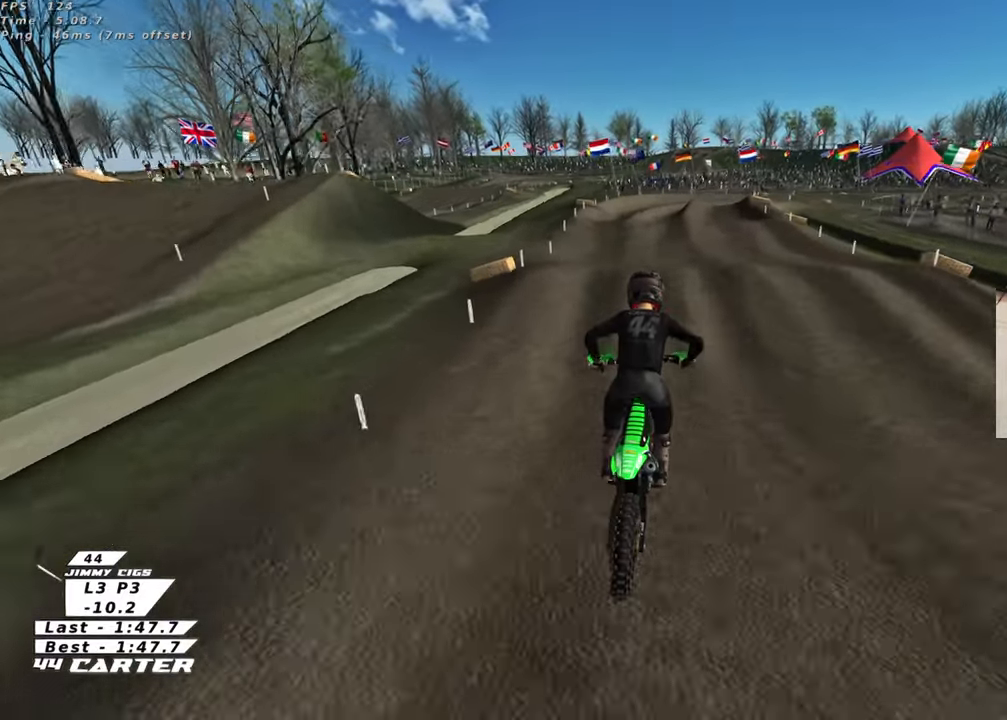
{"dt_ms": 500, "buttons": ["A", "R2"], "left_stick": "up", "right_stick": "center", "events": [[100, "left_stick", "center"], [217, "left_stick", "up"], [383, "left_stick", "down"], [483, "A", "down"], [500, "left_stick", "up"]]}
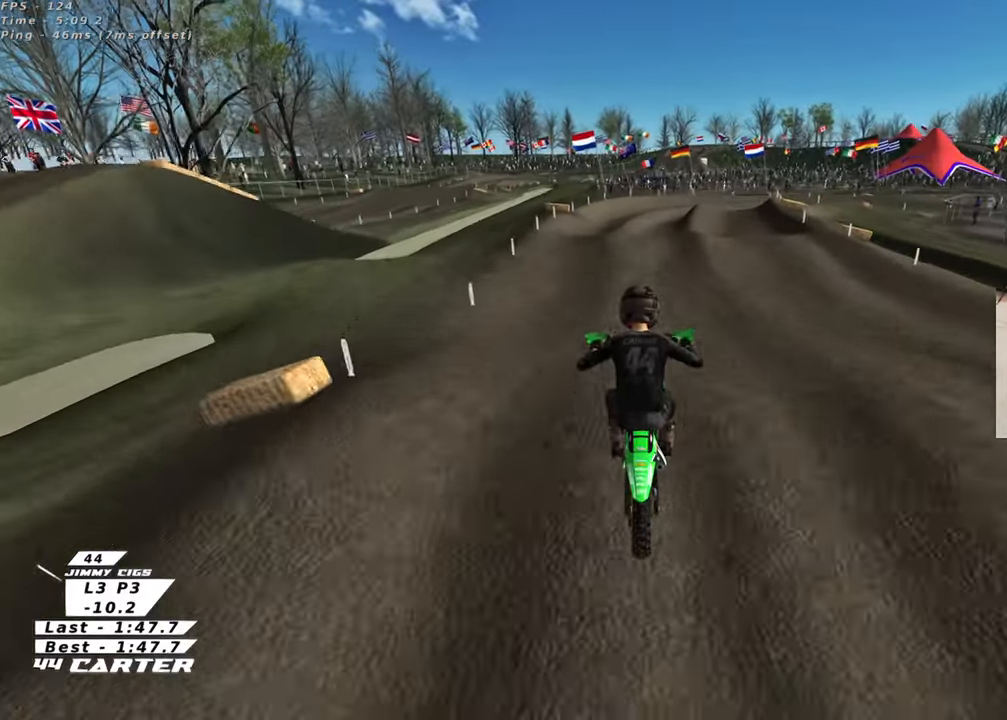
{"dt_ms": 500, "buttons": ["R2"], "left_stick": "up-right", "right_stick": "center", "events": [[50, "left_stick", "up-right"], [100, "A", "up"], [133, "R2", "up"], [350, "R2", "down"]]}
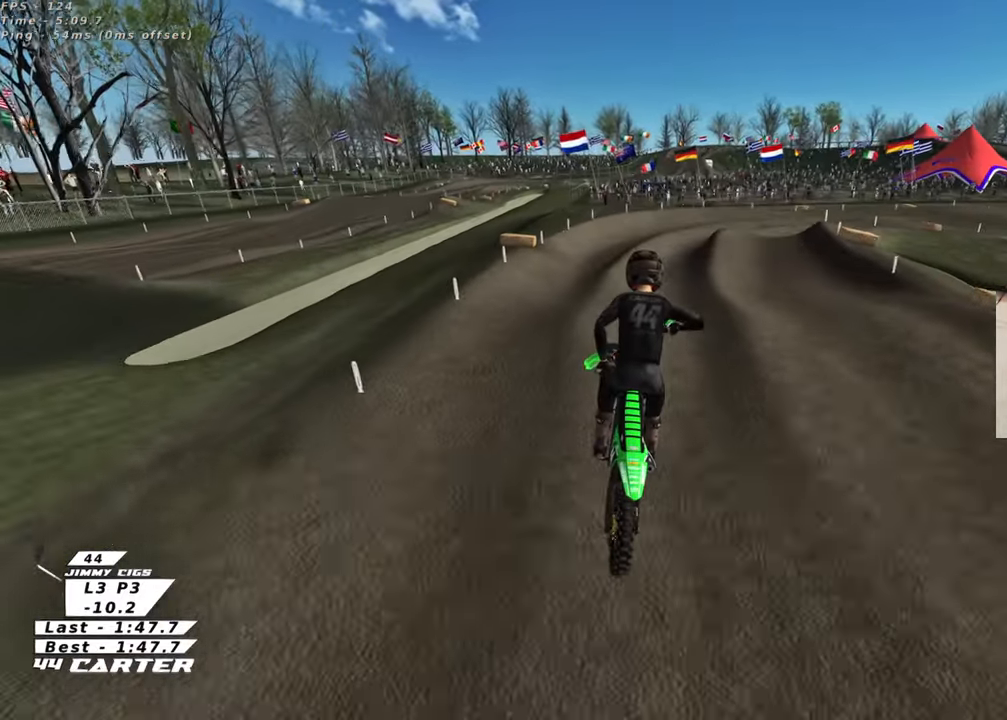
{"dt_ms": 500, "buttons": ["R2"], "left_stick": "down-right", "right_stick": "center", "events": [[17, "left_stick", "up-left"], [250, "left_stick", "down"], [350, "left_stick", "down-right"]]}
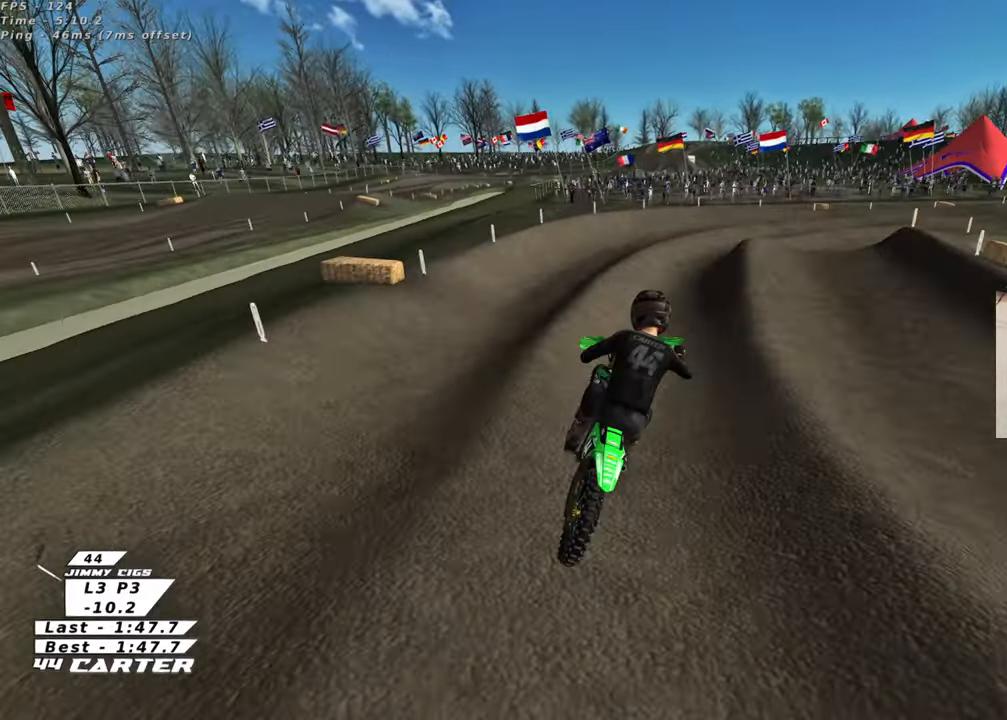
{"dt_ms": 500, "buttons": ["R2"], "left_stick": "up-right", "right_stick": "center", "events": [[33, "left_stick", "up"], [233, "left_stick", "center"], [317, "left_stick", "up-right"]]}
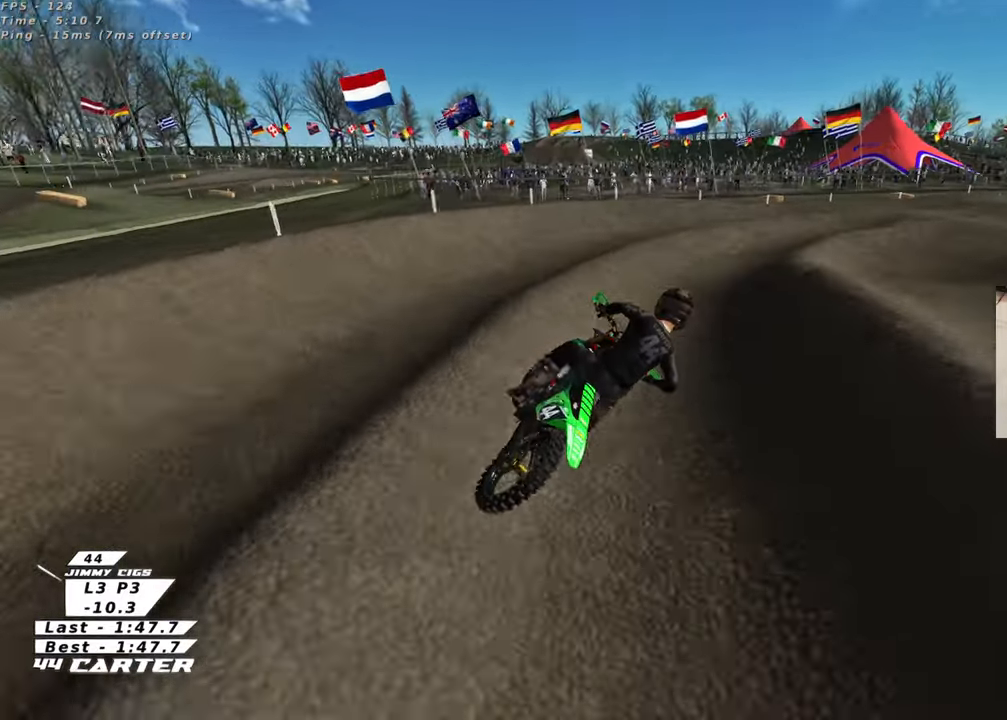
{"dt_ms": 500, "buttons": ["R2"], "left_stick": "up", "right_stick": "center", "events": [[317, "left_stick", "up"]]}
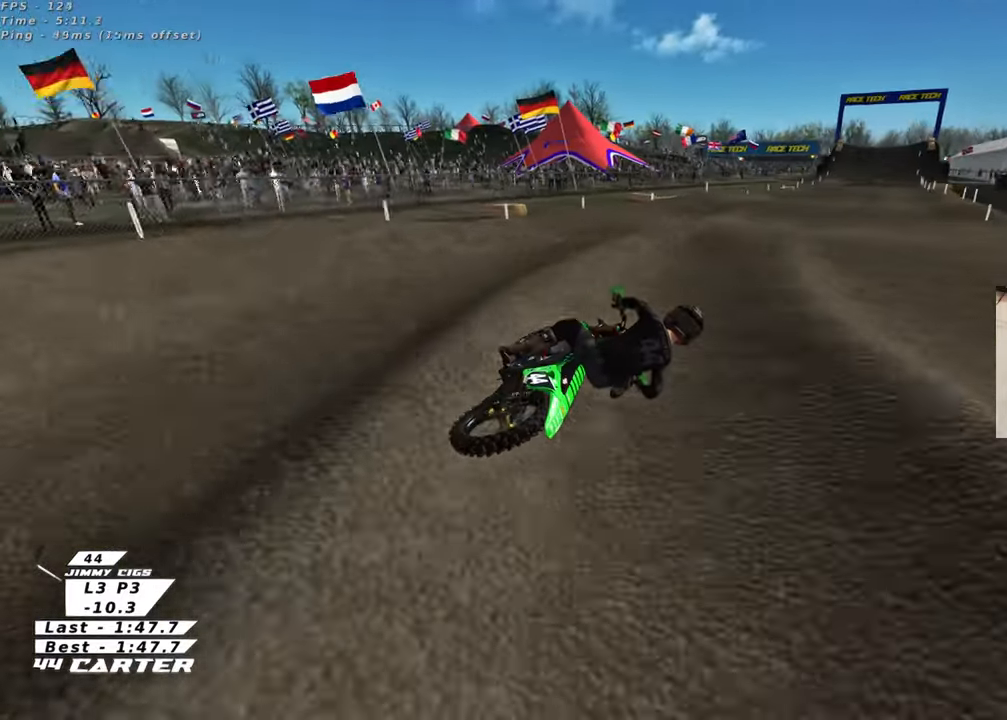
{"dt_ms": 500, "buttons": ["R2"], "left_stick": "down-left", "right_stick": "center", "events": [[150, "left_stick", "up-left"], [417, "left_stick", "down-left"]]}
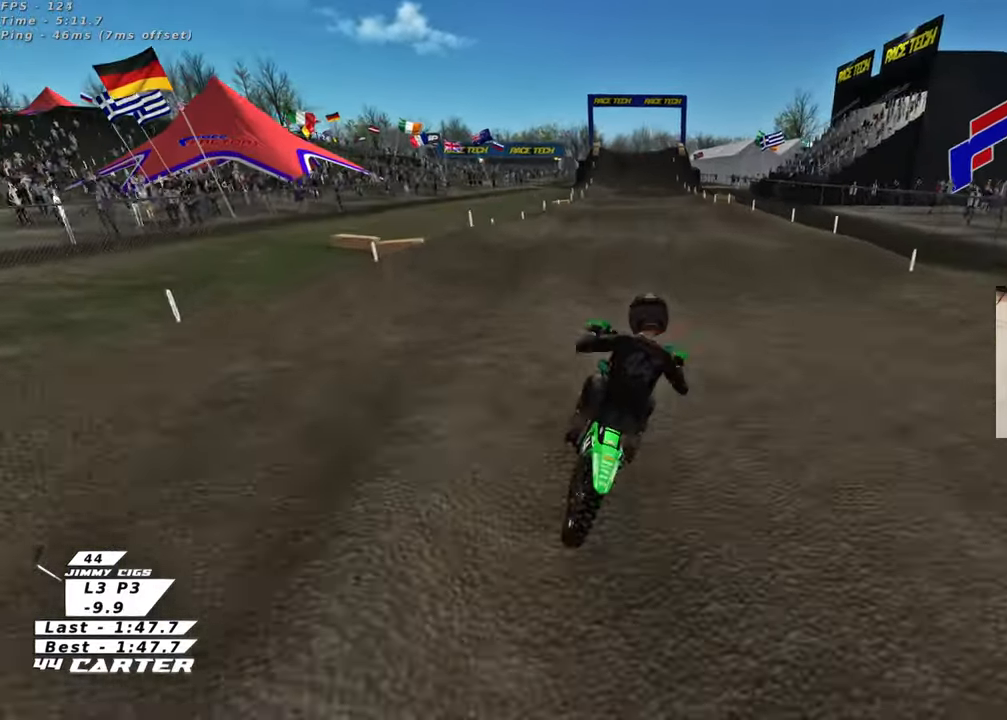
{"dt_ms": 500, "buttons": ["R2"], "left_stick": "up", "right_stick": "center", "events": [[83, "left_stick", "center"], [133, "left_stick", "up"]]}
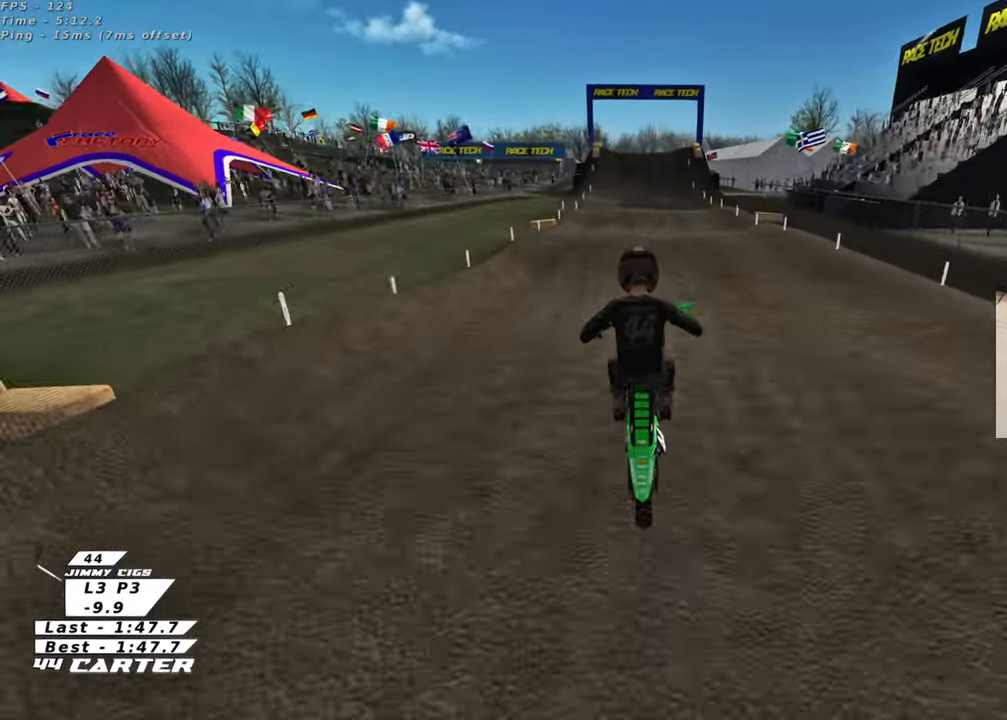
{"dt_ms": 500, "buttons": ["R2"], "left_stick": "center", "right_stick": "center"}
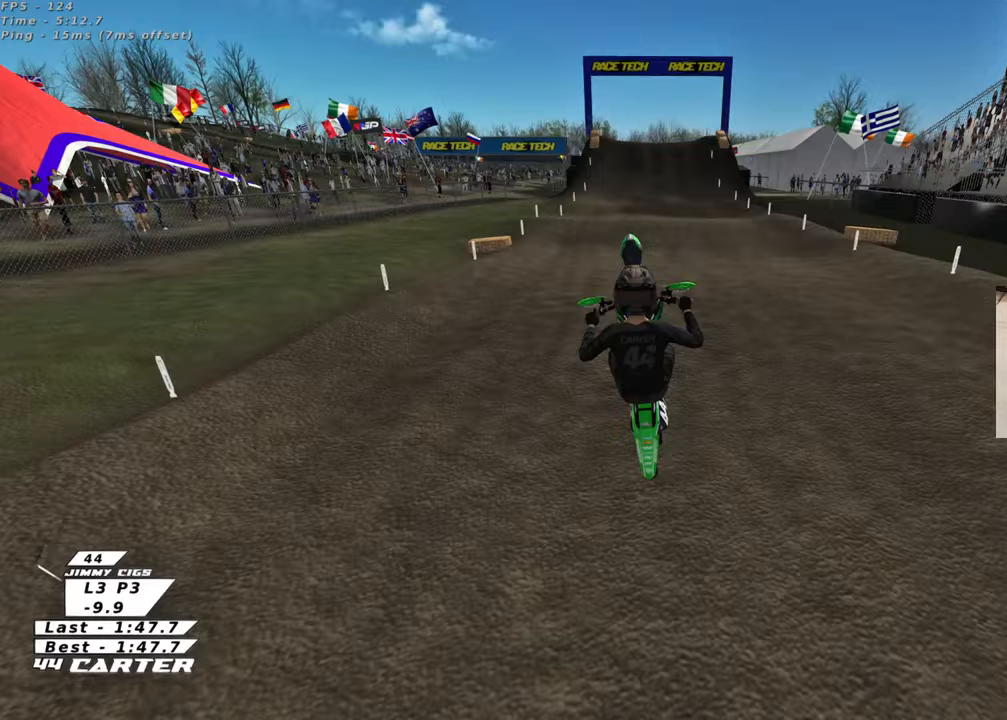
{"dt_ms": 500, "buttons": ["L1", "R3"], "left_stick": "up", "right_stick": "down", "events": [[33, "left_stick", "down"], [167, "R2", "up"], [250, "L1", "down"], [250, "left_stick", "right"], [283, "right_stick", "down"], [400, "left_stick", "up"], [450, "R3", "down"]]}
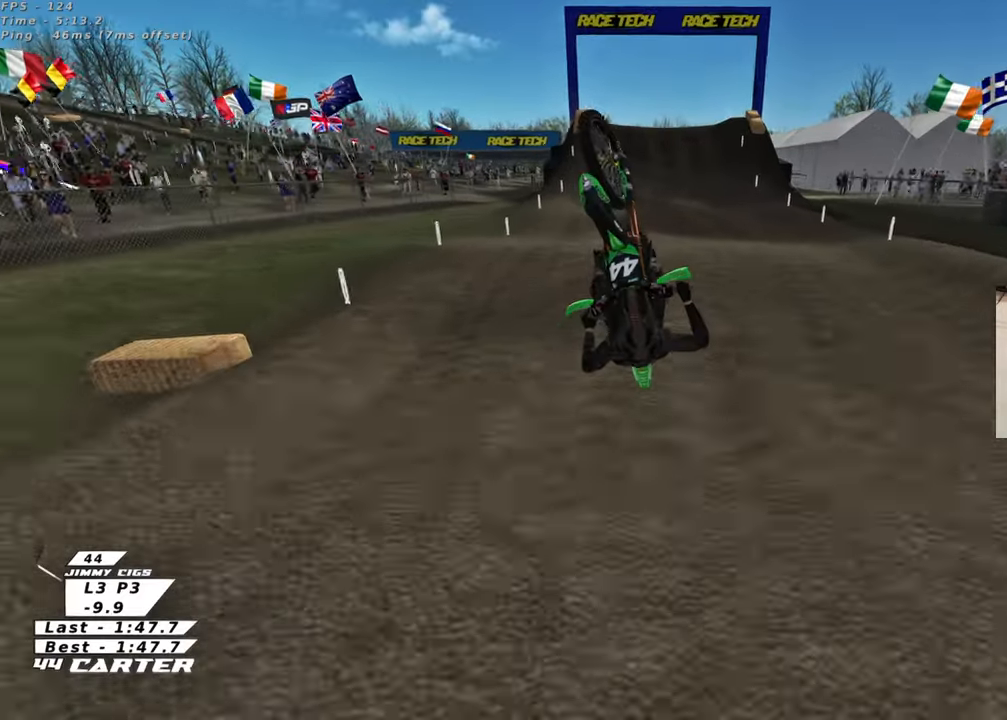
{"dt_ms": 500, "buttons": ["R2"], "left_stick": "down", "right_stick": "center", "events": [[33, "L2", "down"], [33, "right_stick", "left"], [150, "R2", "down"], [233, "R1", "down"], [233, "right_stick", "up"], [283, "R3", "up"], [283, "right_stick", "up-left"], [367, "L2", "up"], [383, "L1", "up"], [383, "R1", "up"], [383, "left_stick", "down"], [500, "right_stick", "center"]]}
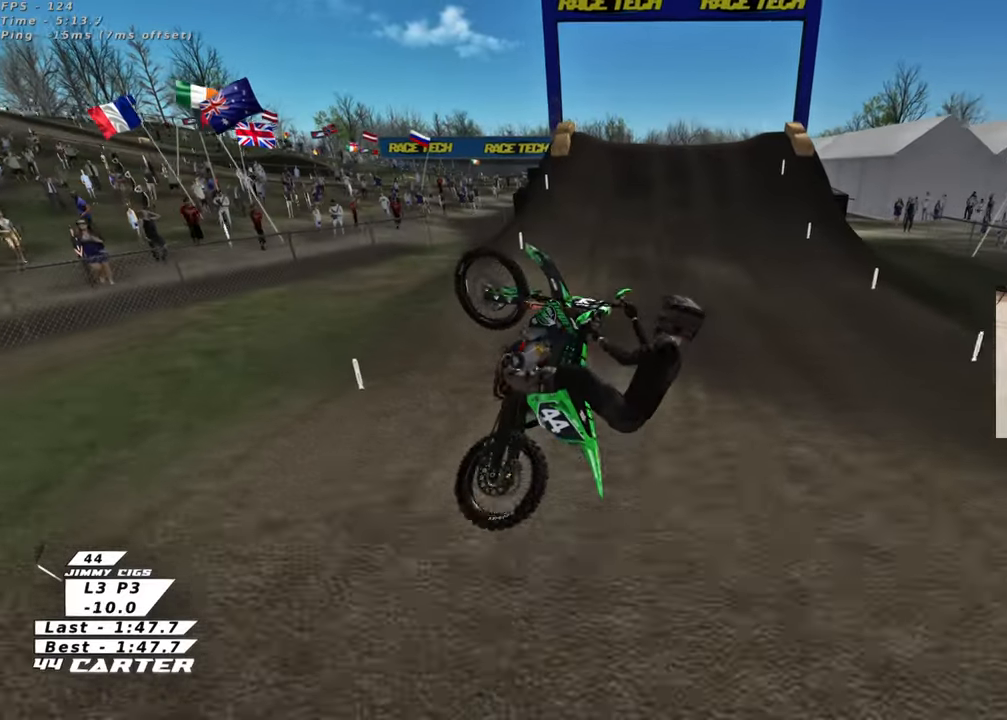
{"dt_ms": 500, "buttons": ["R2"], "left_stick": "up", "right_stick": "center", "events": [[150, "left_stick", "up-left"], [200, "A", "down"], [317, "A", "up"], [383, "A", "down"], [400, "left_stick", "up"], [500, "A", "up"]]}
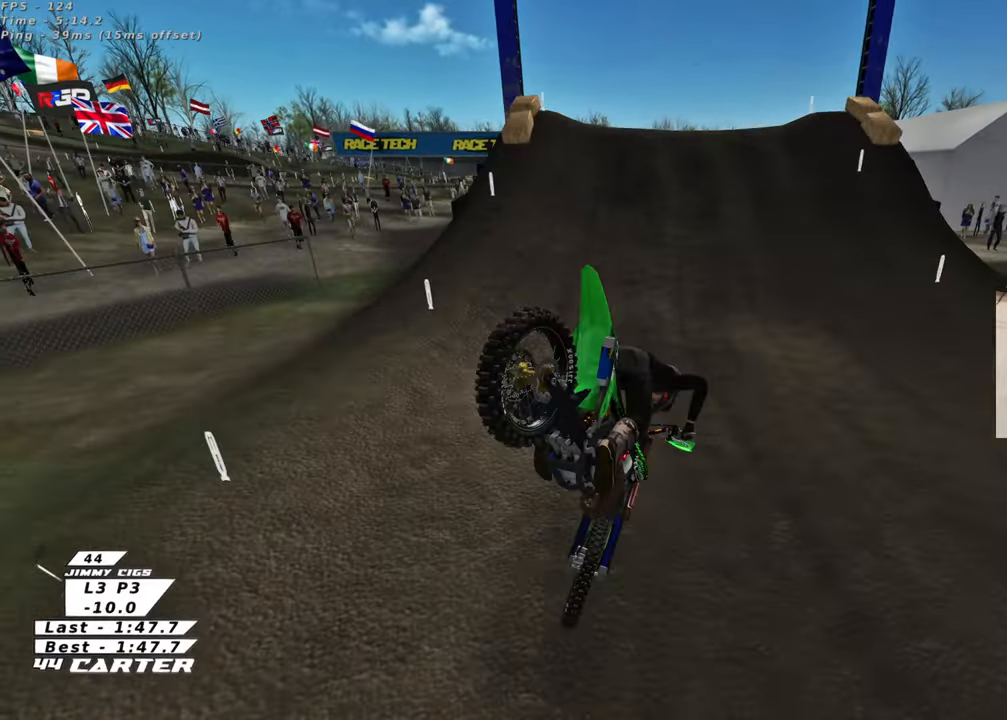
{"dt_ms": 500, "buttons": [], "left_stick": "up-left", "right_stick": "center", "events": [[17, "left_stick", "center"], [67, "A", "down"], [67, "left_stick", "up-left"], [183, "A", "up"], [200, "R2", "up"]]}
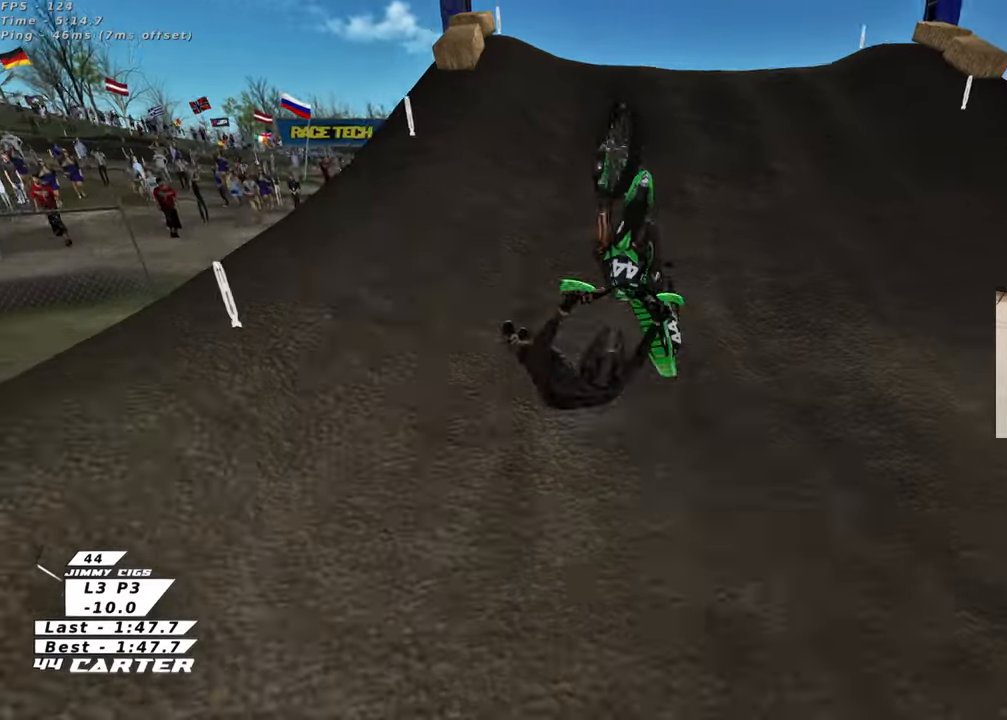
{"dt_ms": 1000, "buttons": [], "left_stick": "center", "right_stick": "center"}
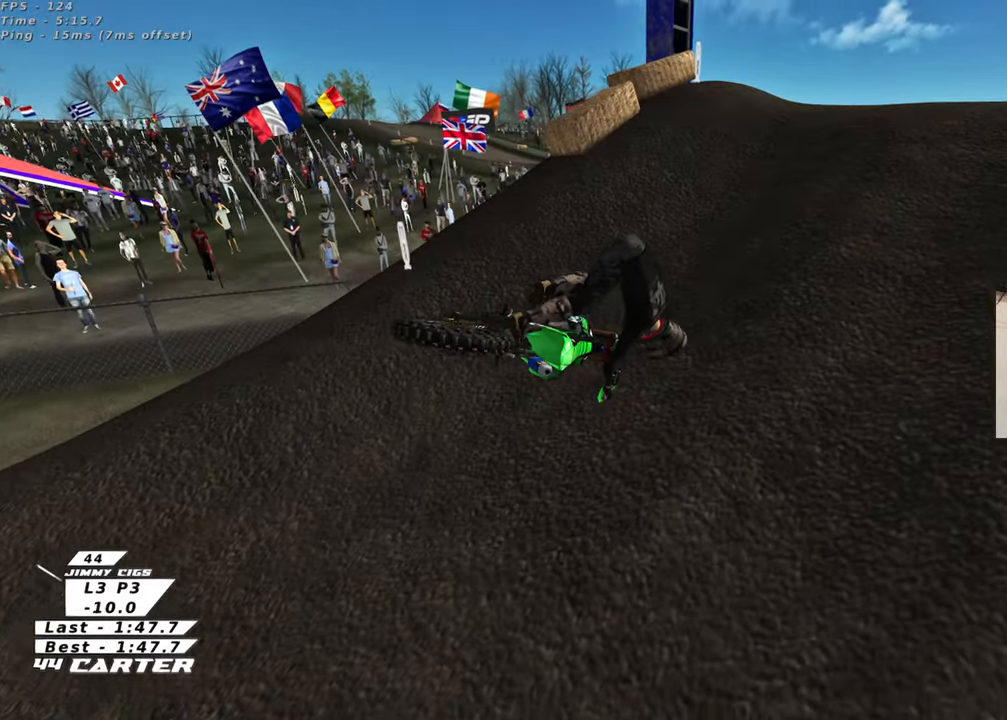
{"dt_ms": 500, "buttons": [], "left_stick": "center", "right_stick": "center", "events": []}
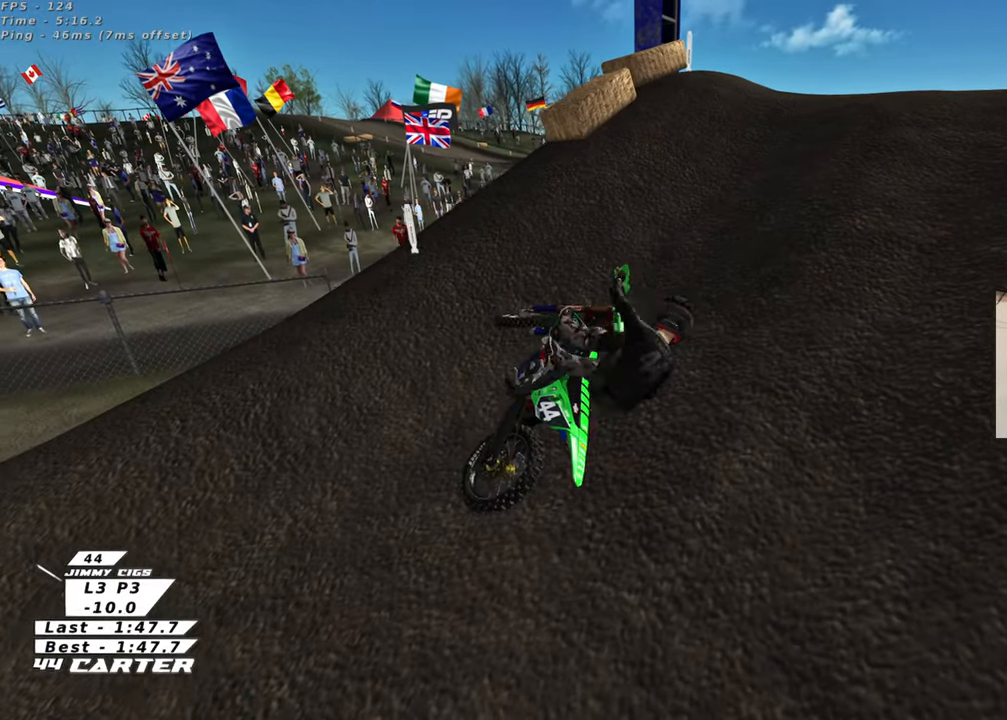
{"dt_ms": 500, "buttons": [], "left_stick": "center", "right_stick": "center", "events": []}